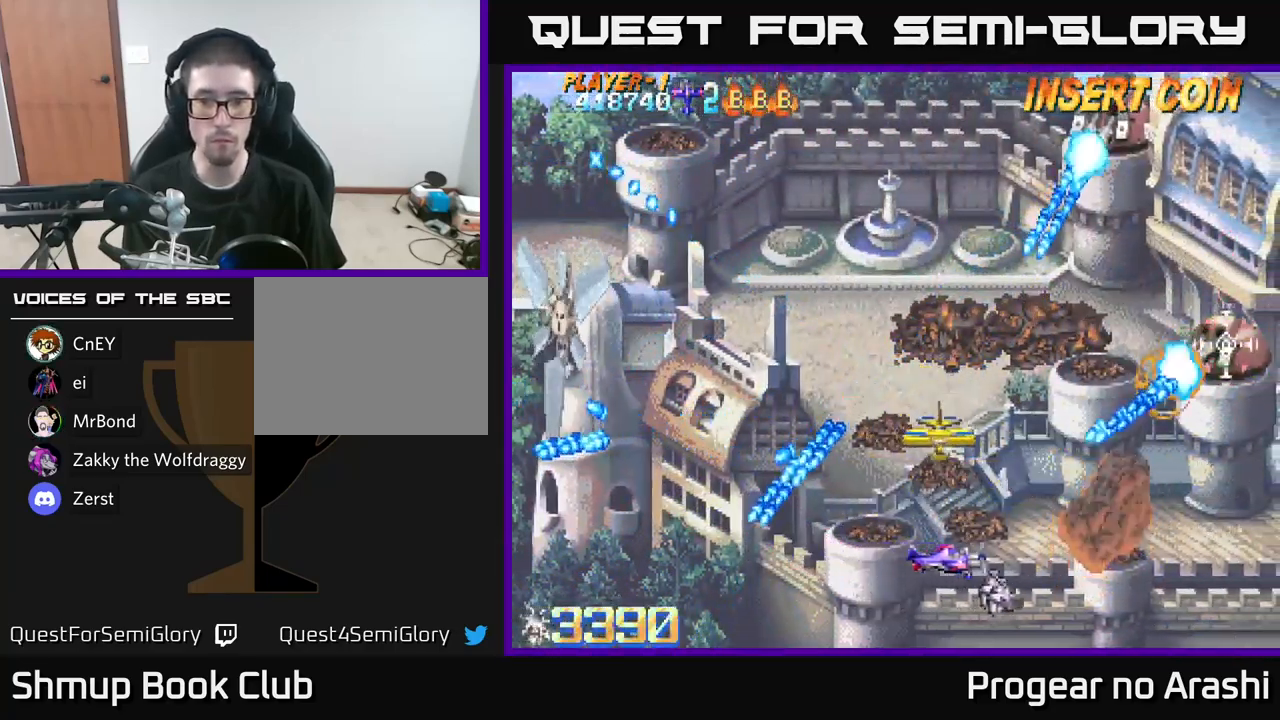
Gameplay with a controller (Xbox layout); each line is a JSON object with the inputs held at the frame after it. "events" lists button and stick changes between this image and that frame as [ms after this image, input, new state], when the widget could be followed in between.
{"buttons": ["X", "DPAD_UP", "DPAD_LEFT"], "left_stick": "center", "right_stick": "center", "events": [[100, "DPAD_RIGHT", "up"], [133, "DPAD_LEFT", "down"], [183, "DPAD_UP", "down"], [350, "X", "down"]]}
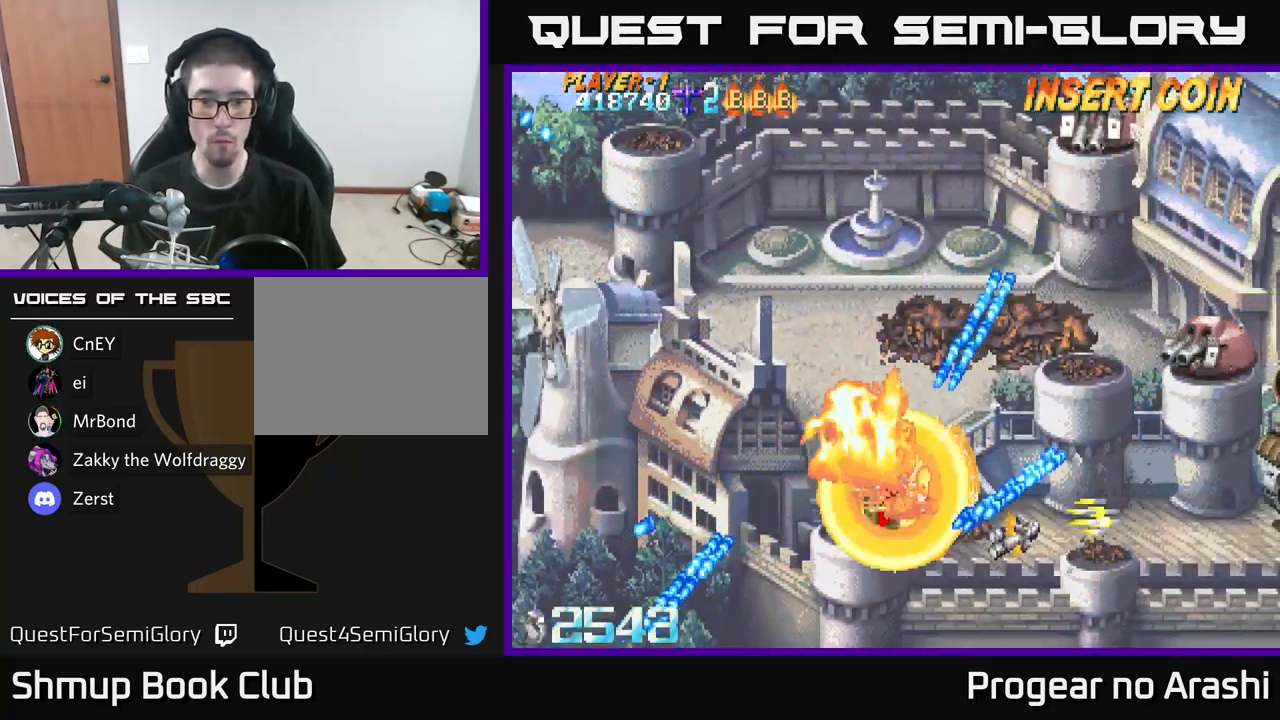
{"buttons": [], "left_stick": "center", "right_stick": "center", "events": [[283, "A", "down"], [316, "X", "up"], [350, "DPAD_LEFT", "up"], [433, "DPAD_UP", "up"], [483, "A", "up"]]}
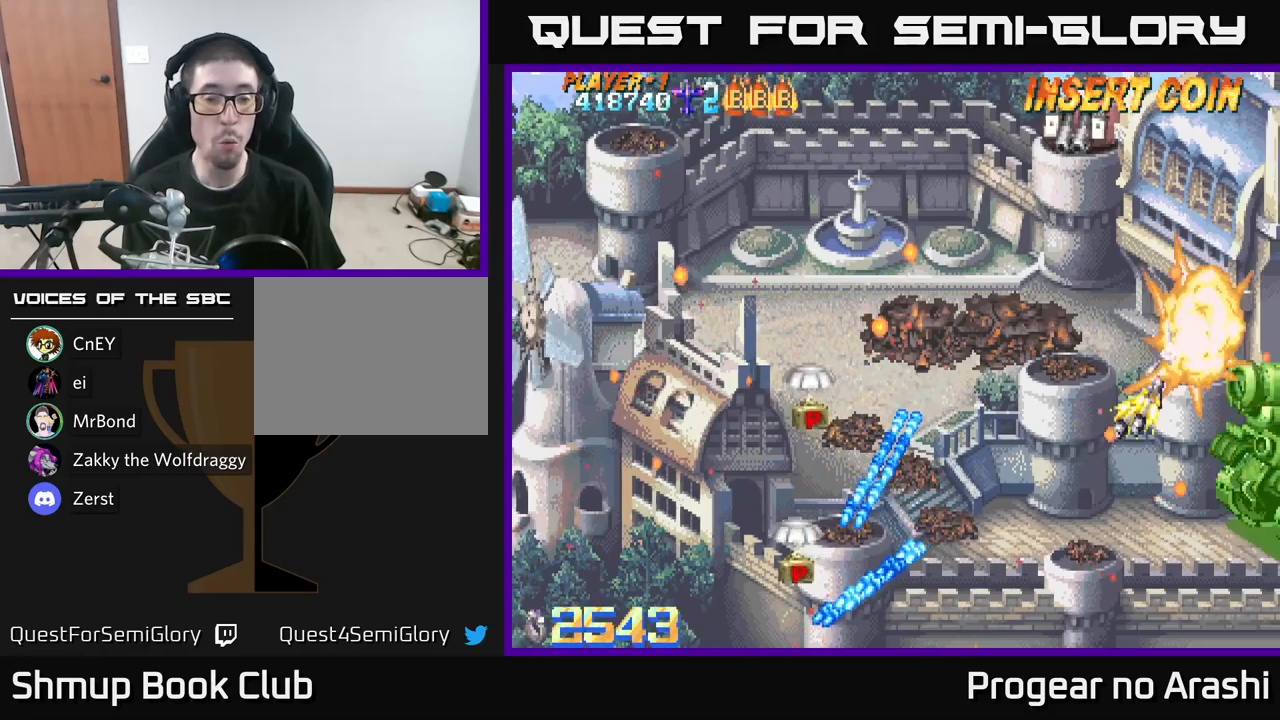
{"buttons": [], "left_stick": "center", "right_stick": "center", "events": [[350, "L3", "down"], [500, "L3", "up"]]}
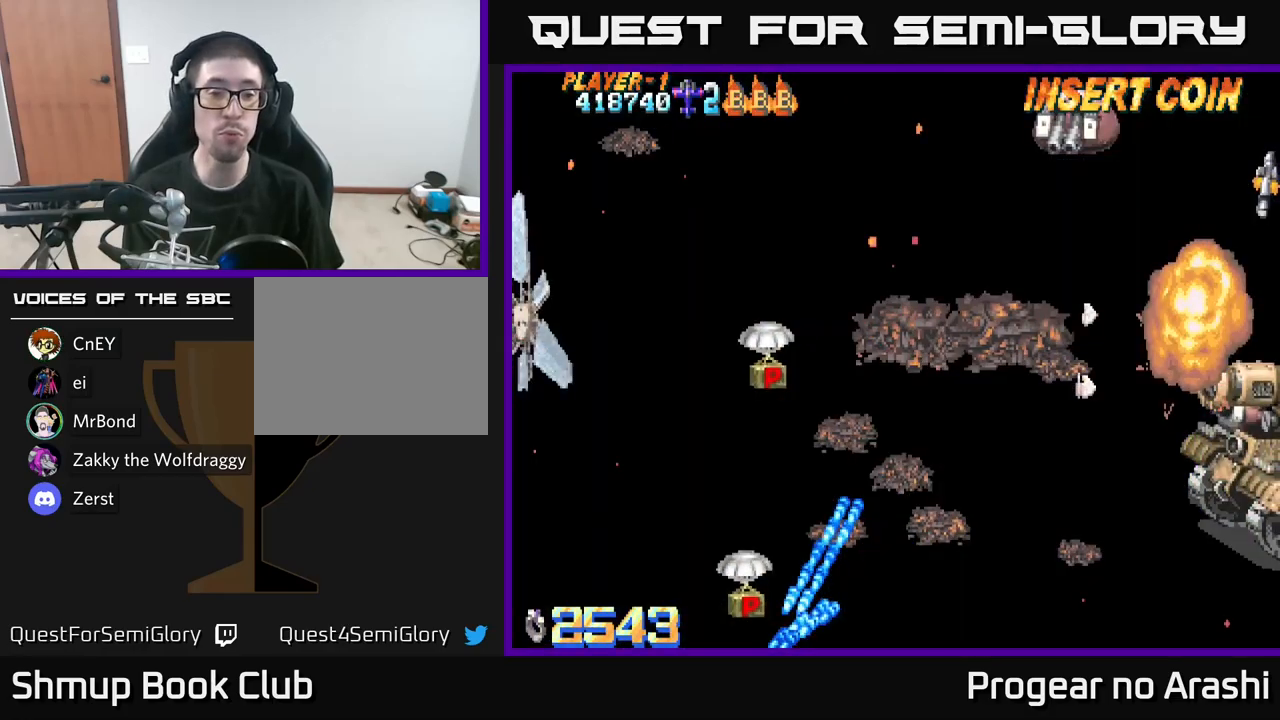
{"buttons": [], "left_stick": "center", "right_stick": "center", "events": []}
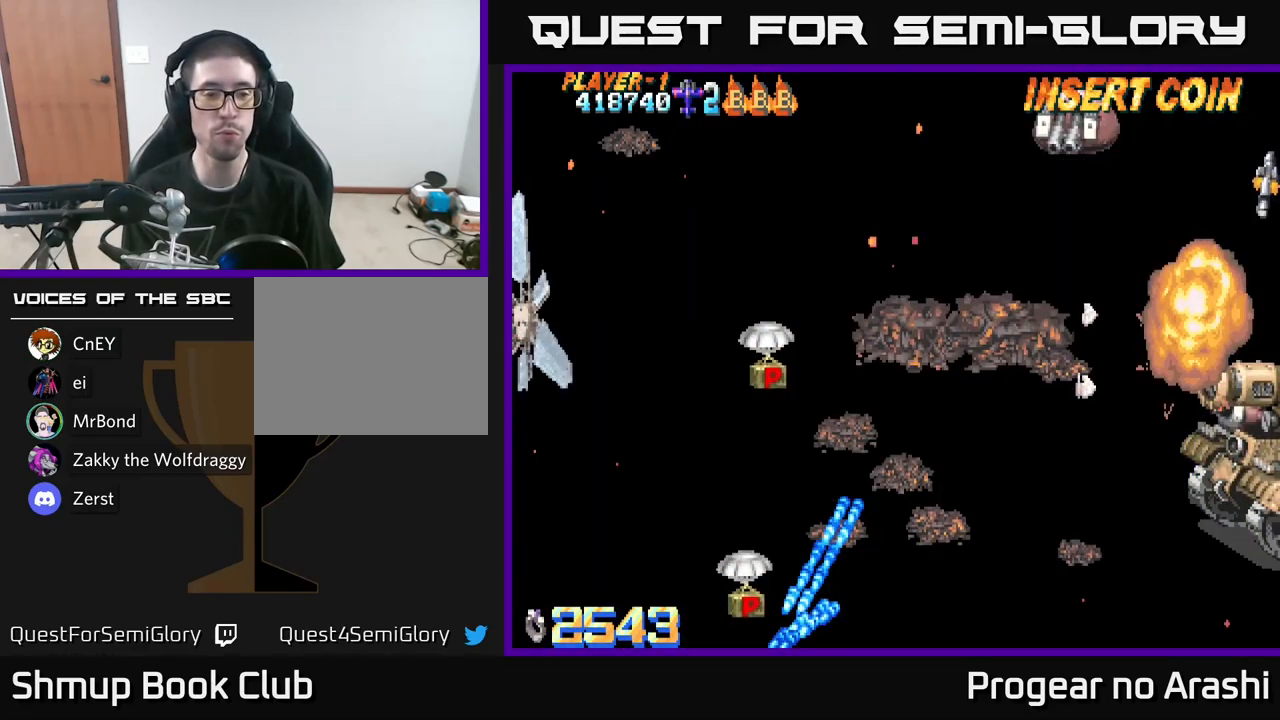
{"buttons": ["X"], "left_stick": "center", "right_stick": "center", "events": [[217, "X", "down"], [300, "A", "down"], [367, "X", "up"], [450, "X", "down"], [467, "A", "up"]]}
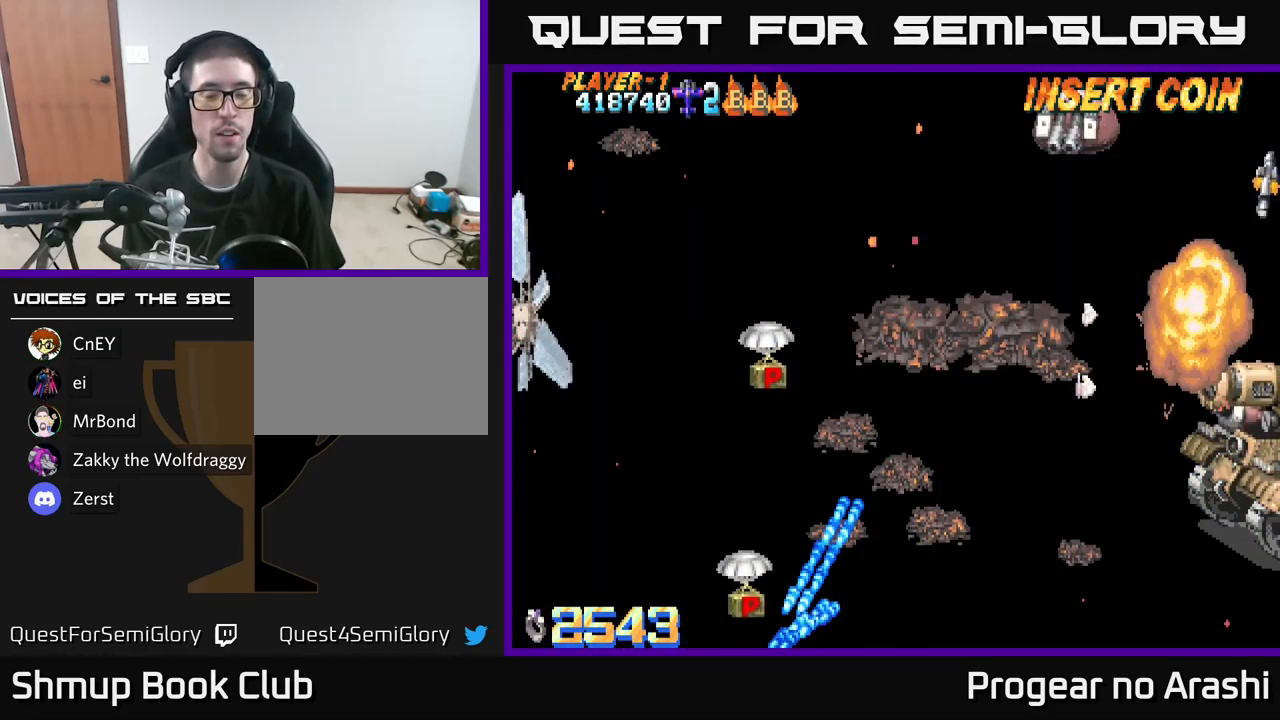
{"buttons": ["A", "X"], "left_stick": "center", "right_stick": "center", "events": [[83, "A", "down"], [167, "A", "up"], [267, "A", "down"], [300, "X", "up"], [383, "X", "down"], [400, "A", "up"], [483, "A", "down"]]}
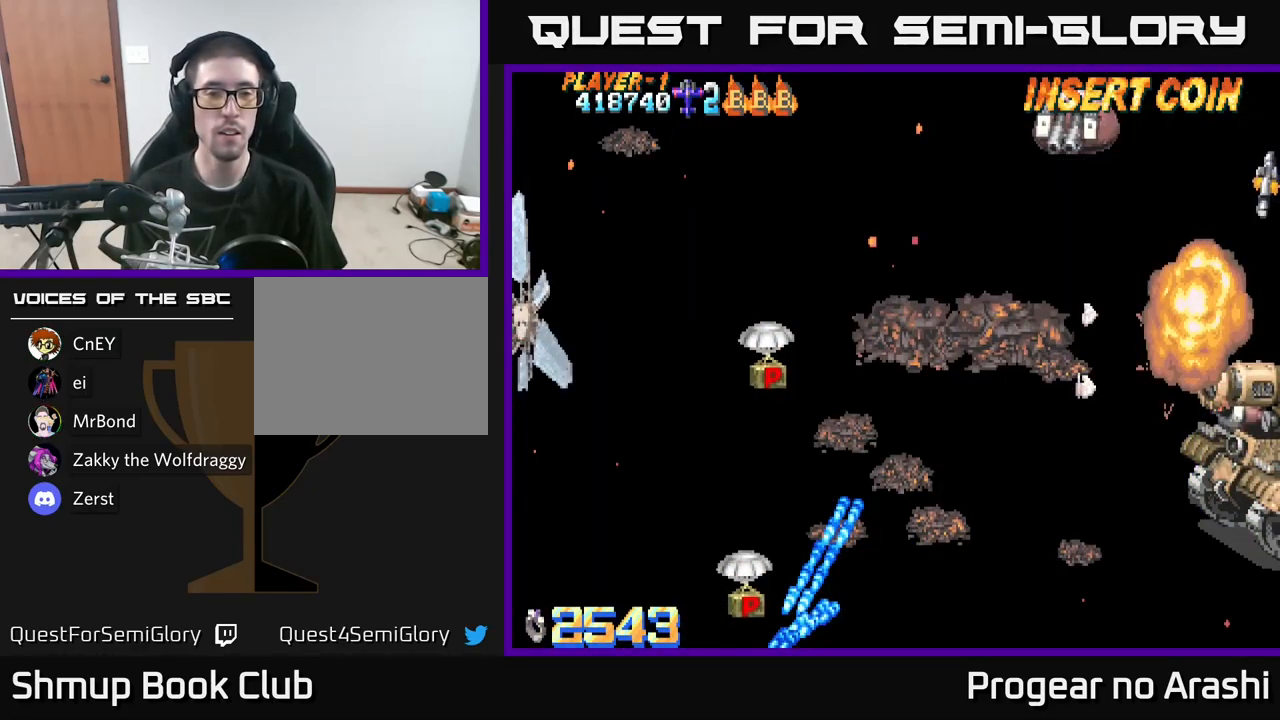
{"buttons": ["A", "X"], "left_stick": "center", "right_stick": "center", "events": [[33, "X", "up"], [67, "X", "down"], [100, "A", "up"], [200, "A", "down"], [250, "X", "up"], [300, "X", "down"], [333, "A", "up"], [400, "A", "down"], [450, "X", "up"], [500, "X", "down"]]}
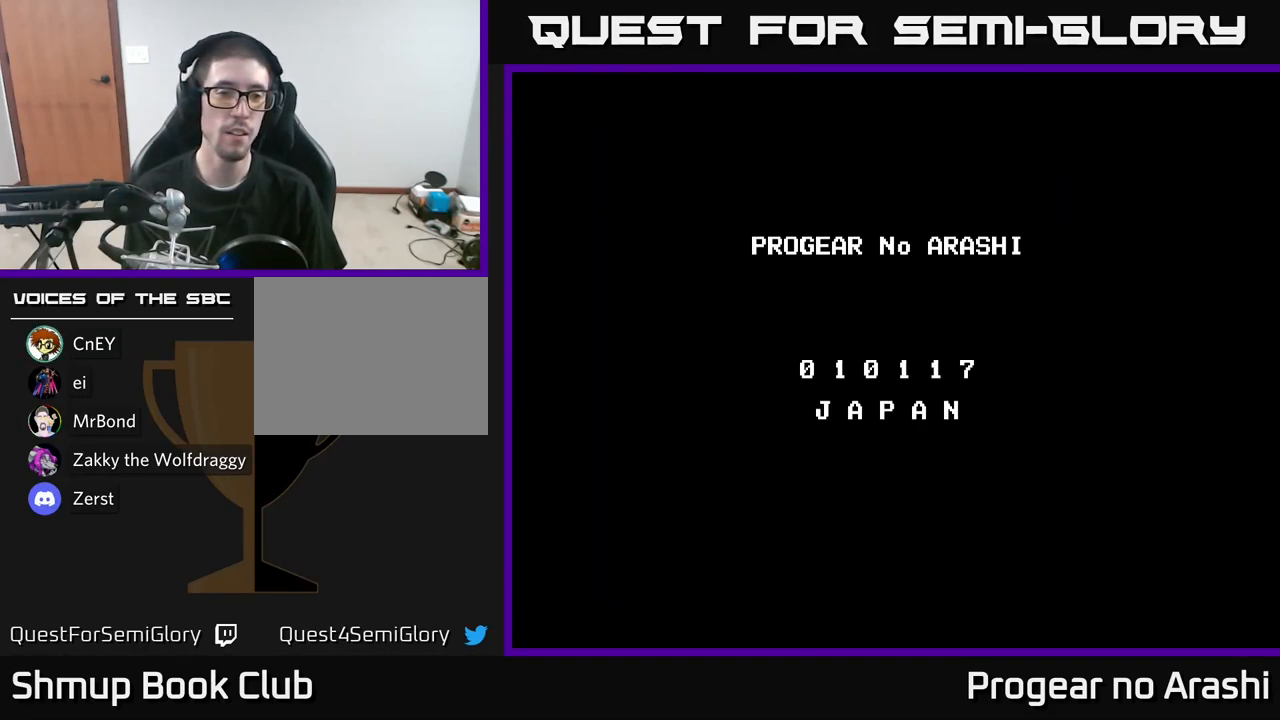
{"buttons": ["X"], "left_stick": "center", "right_stick": "center", "events": [[33, "A", "up"], [117, "A", "down"], [183, "X", "up"], [217, "X", "down"], [267, "A", "up"], [333, "A", "down"], [383, "X", "up"], [417, "X", "down"], [450, "A", "up"]]}
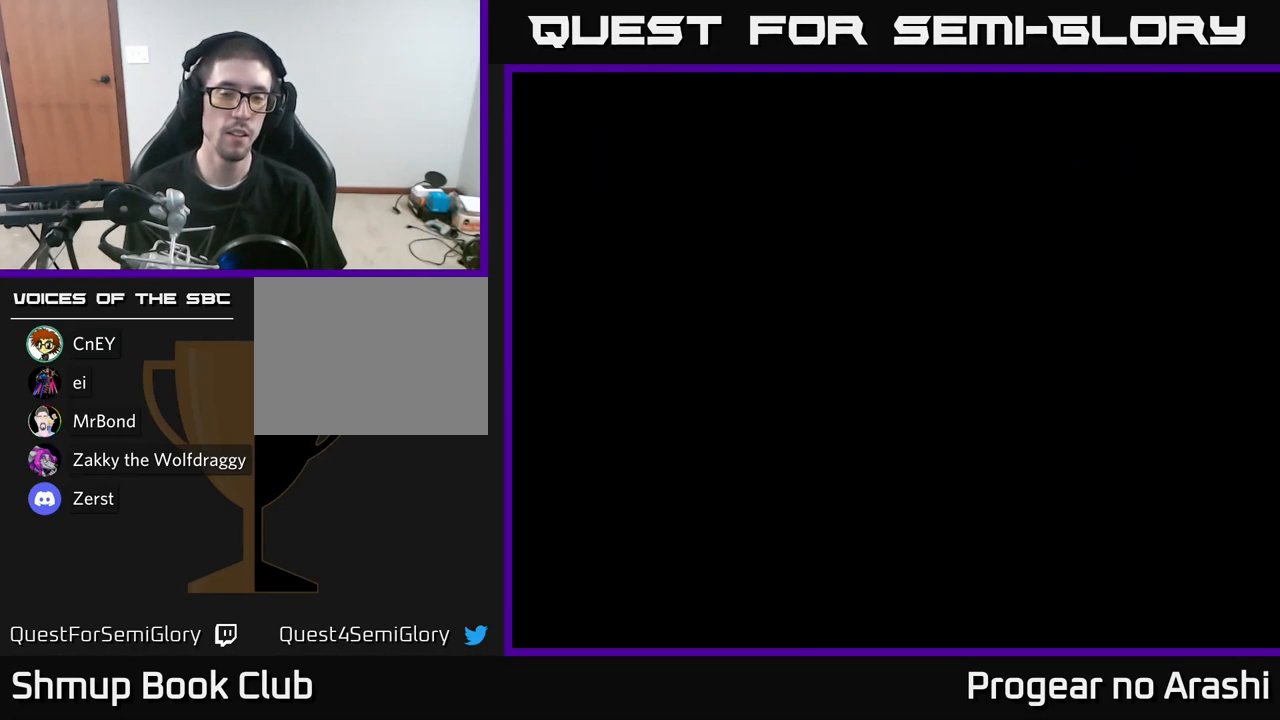
{"buttons": ["SELECT"], "left_stick": "center", "right_stick": "center", "events": [[67, "A", "down"], [100, "X", "up"], [167, "X", "down"], [183, "A", "up"], [267, "A", "down"], [300, "X", "up"], [383, "A", "up"], [400, "SELECT", "down"]]}
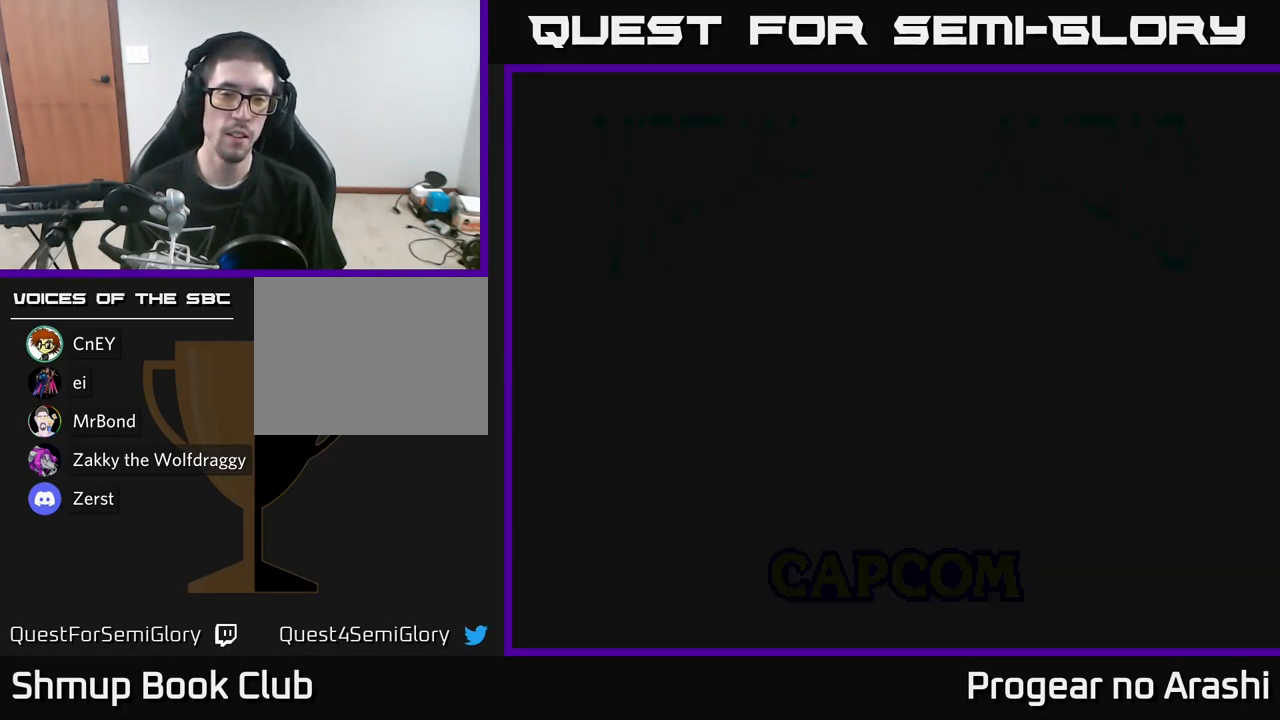
{"buttons": [], "left_stick": "center", "right_stick": "center", "events": [[83, "SELECT", "up"], [217, "START", "down"], [417, "START", "up"]]}
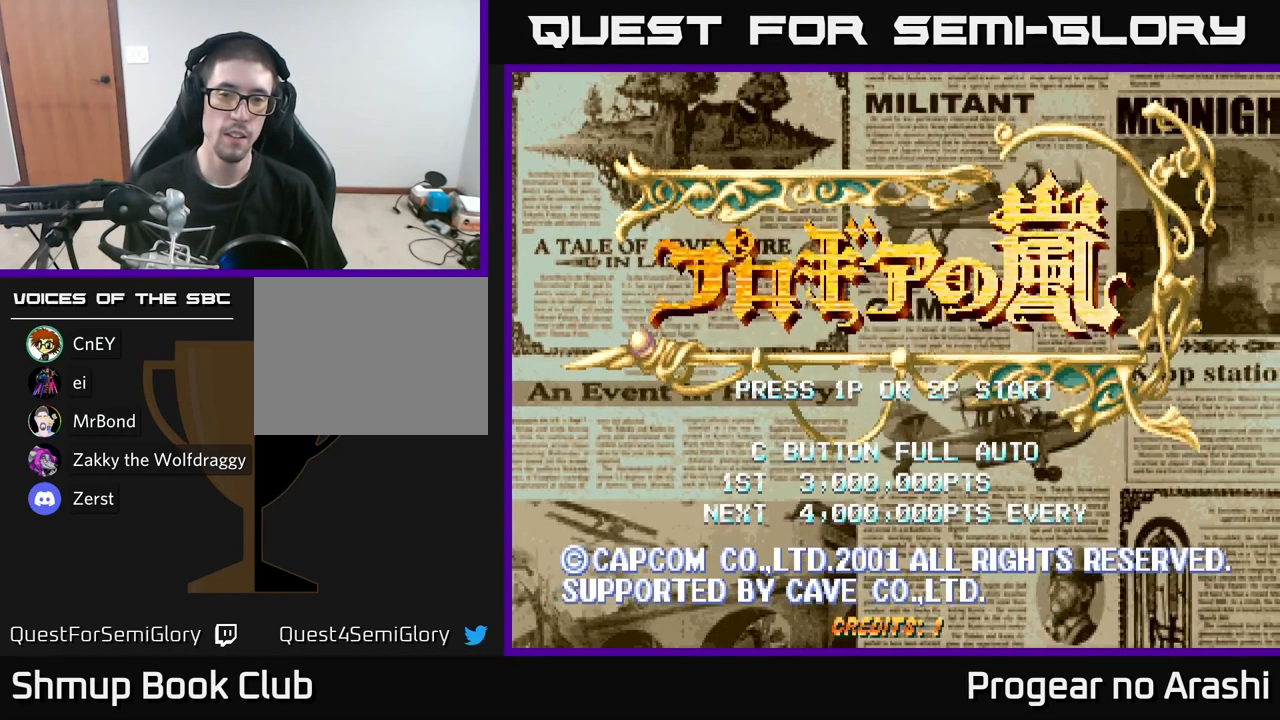
{"buttons": [], "left_stick": "center", "right_stick": "center", "events": [[333, "START", "down"], [467, "START", "up"]]}
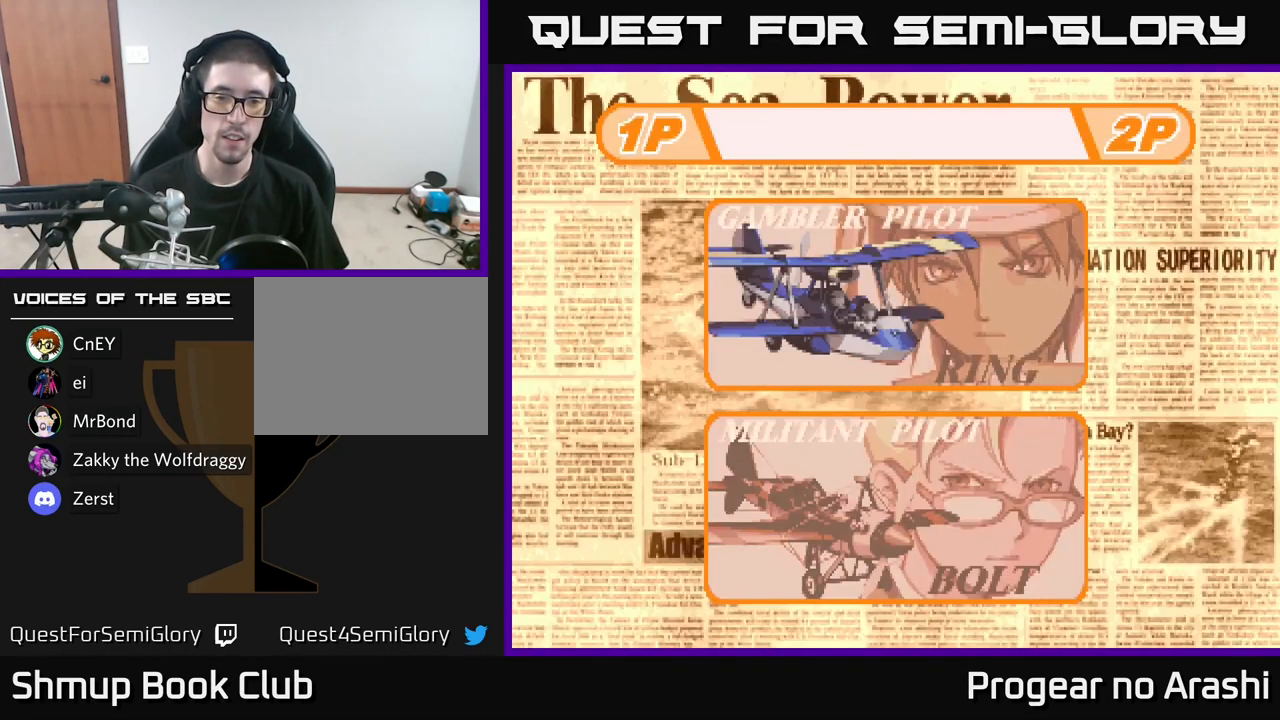
{"buttons": [], "left_stick": "center", "right_stick": "center", "events": [[217, "DPAD_DOWN", "down"], [283, "DPAD_DOWN", "up"]]}
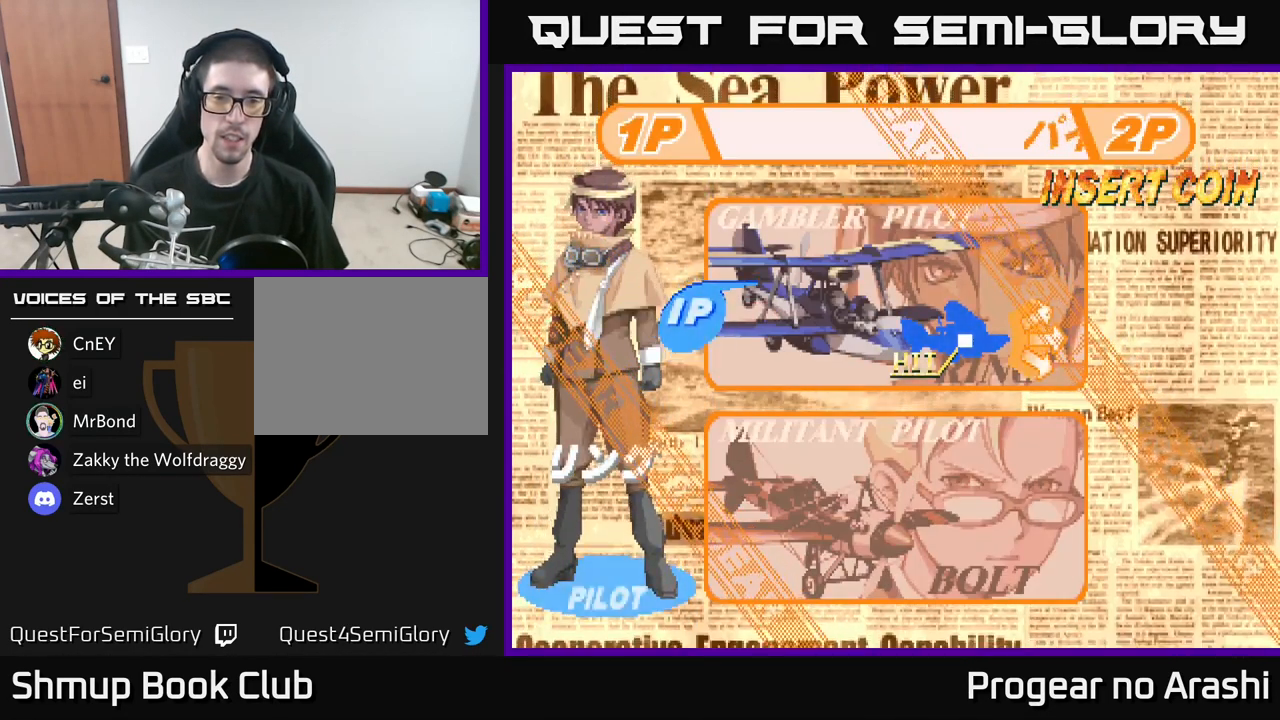
{"buttons": ["A"], "left_stick": "center", "right_stick": "center", "events": [[100, "DPAD_DOWN", "down"], [200, "DPAD_DOWN", "up"], [484, "A", "down"]]}
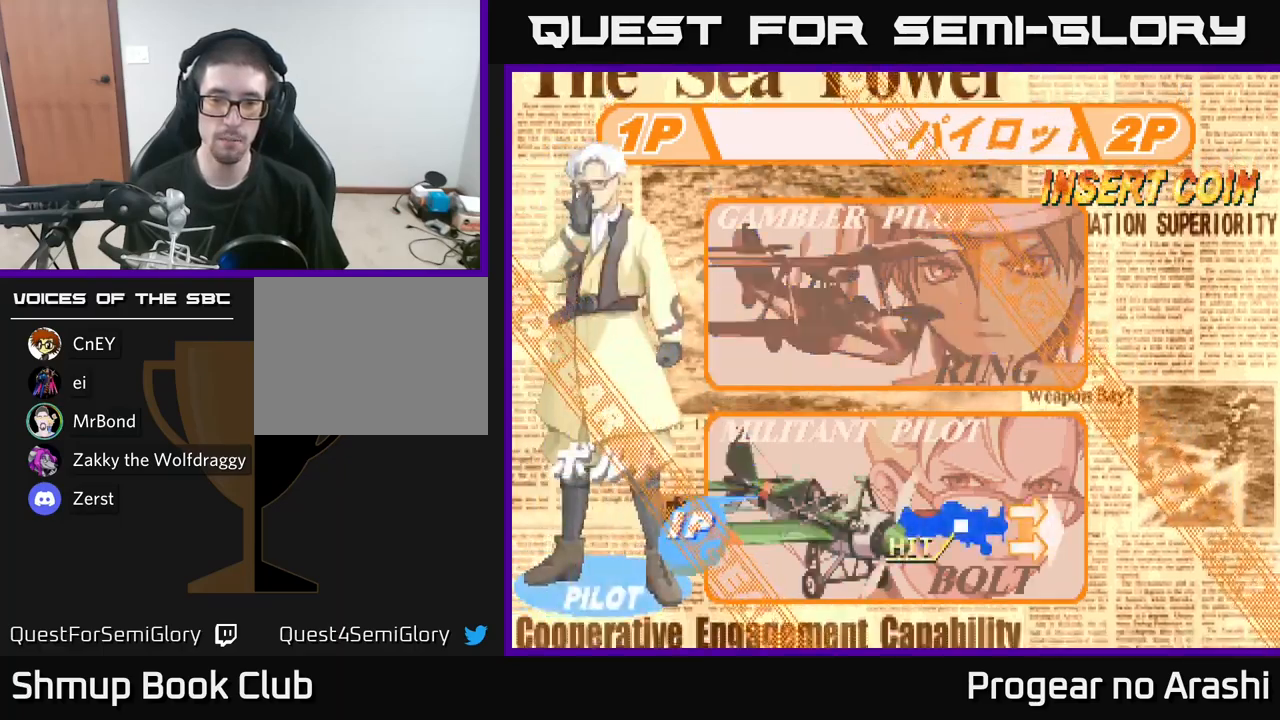
{"buttons": [], "left_stick": "center", "right_stick": "center", "events": [[100, "A", "up"]]}
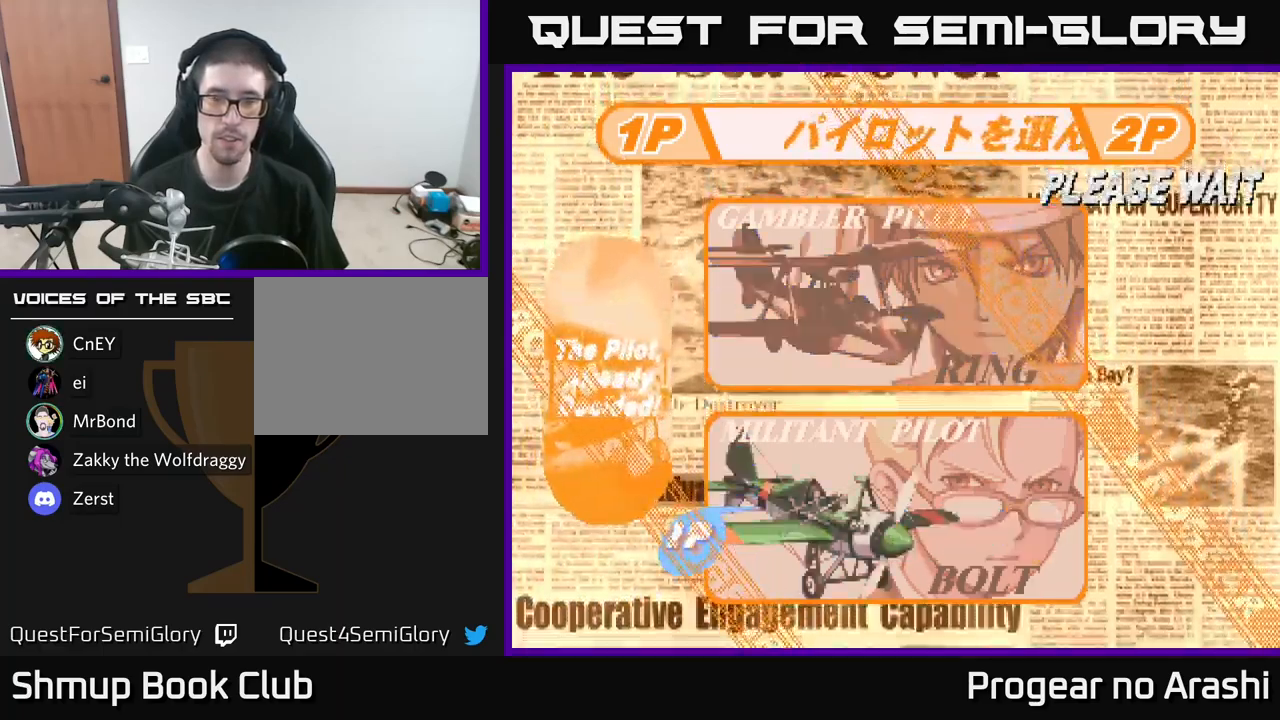
{"buttons": [], "left_stick": "center", "right_stick": "center", "events": [[350, "DPAD_DOWN", "down"], [450, "DPAD_DOWN", "up"]]}
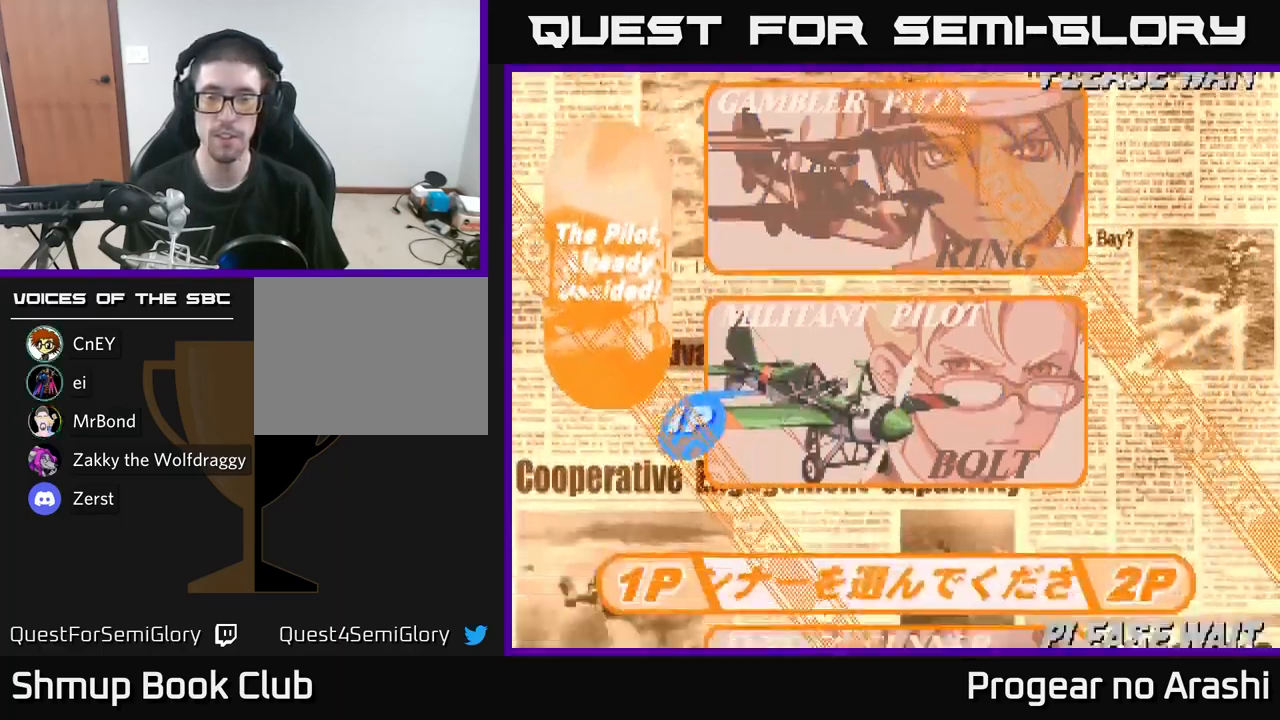
{"buttons": [], "left_stick": "center", "right_stick": "center", "events": [[367, "DPAD_DOWN", "down"], [467, "DPAD_DOWN", "up"]]}
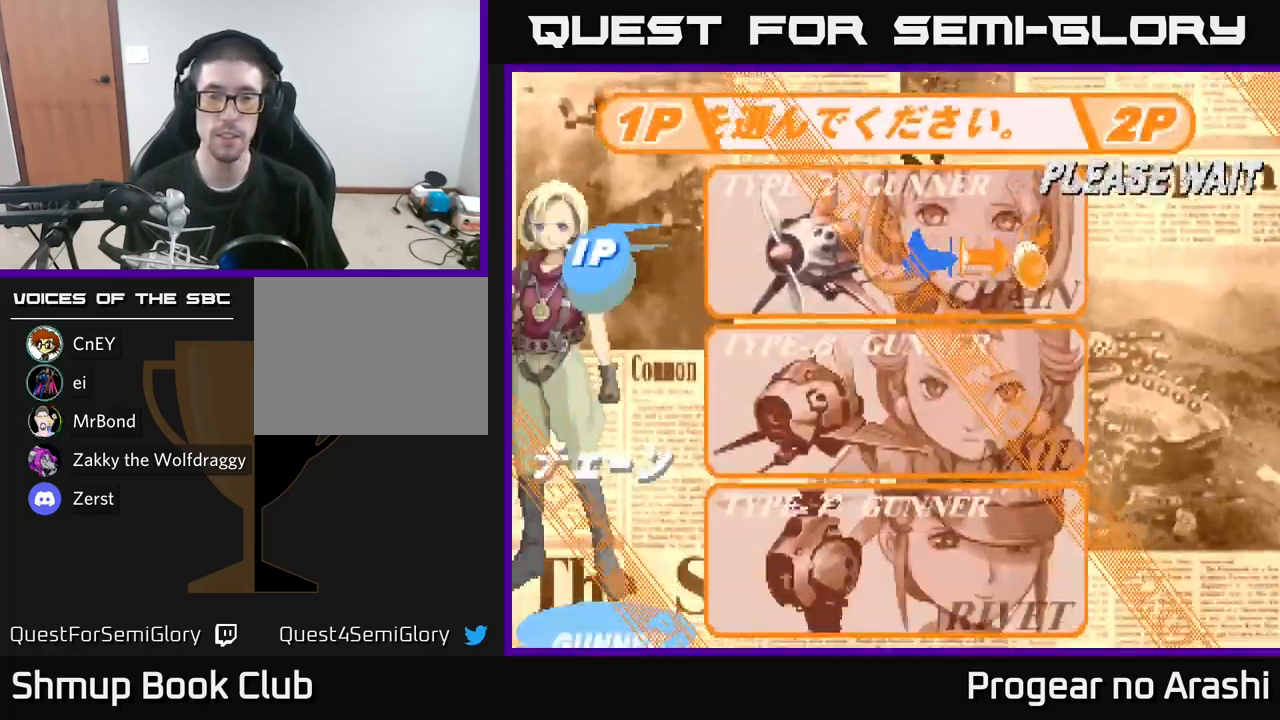
{"buttons": ["DPAD_DOWN"], "left_stick": "center", "right_stick": "center", "events": [[134, "DPAD_DOWN", "down"], [267, "DPAD_DOWN", "up"], [500, "DPAD_DOWN", "down"]]}
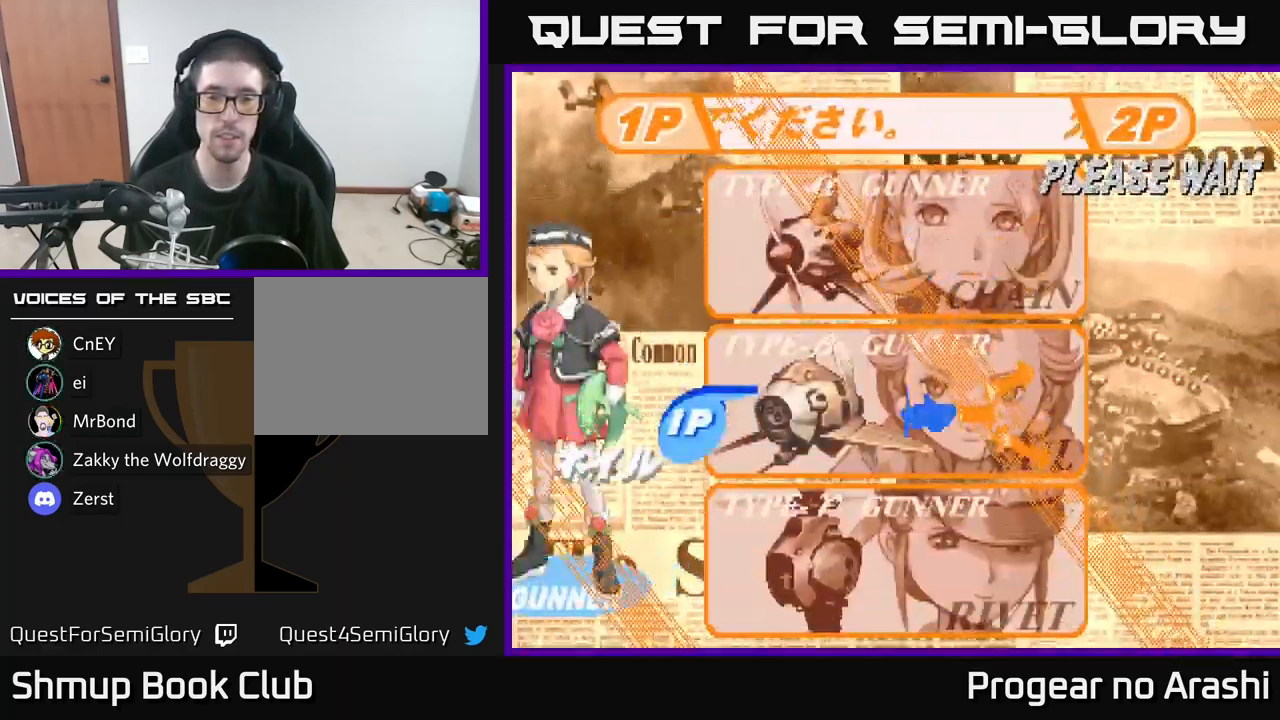
{"buttons": ["A"], "left_stick": "center", "right_stick": "center", "events": [[167, "DPAD_DOWN", "up"], [467, "A", "down"]]}
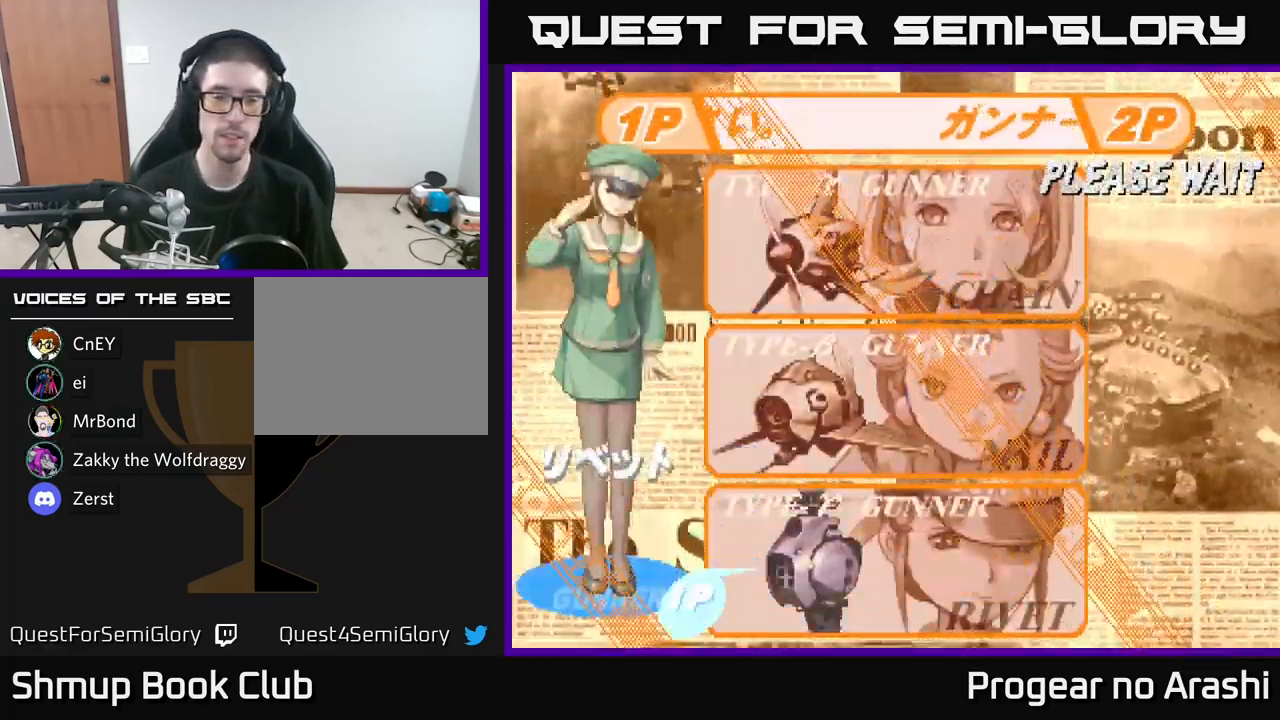
{"buttons": [], "left_stick": "center", "right_stick": "center", "events": [[84, "A", "up"]]}
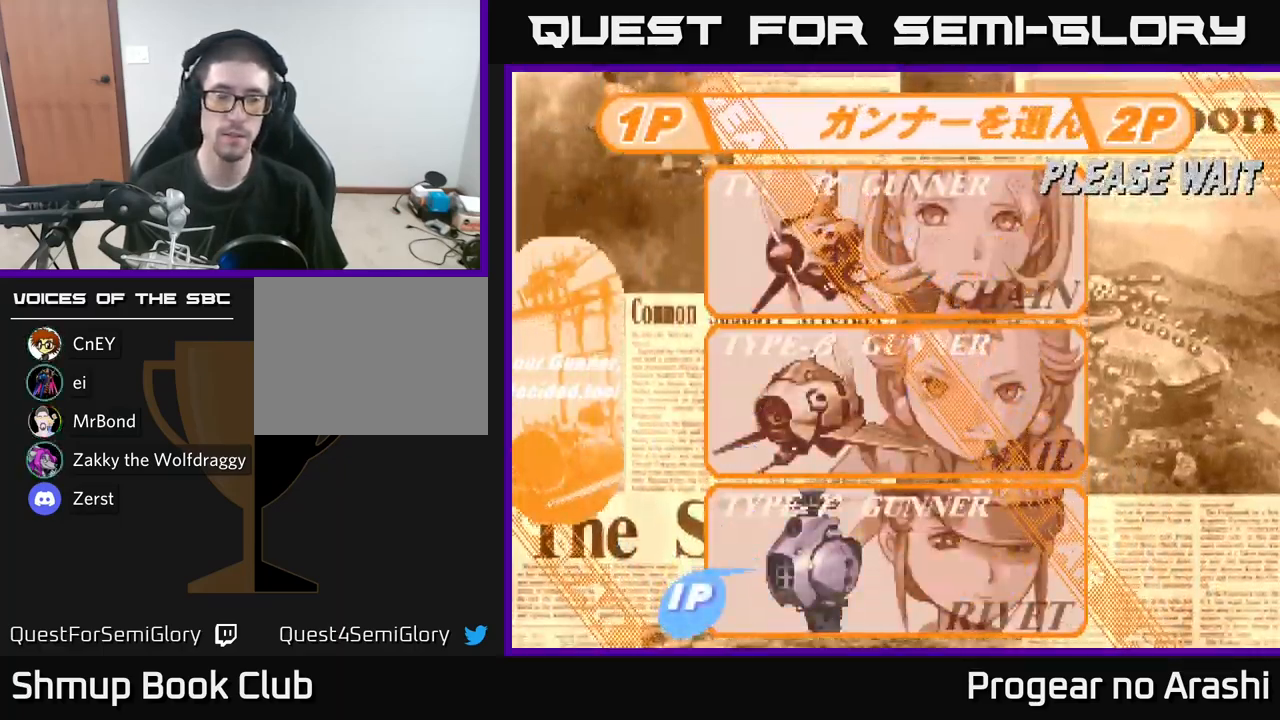
{"buttons": [], "left_stick": "center", "right_stick": "center", "events": [[84, "X", "down"], [184, "A", "down"], [217, "X", "up"], [300, "X", "down"], [317, "A", "up"], [450, "X", "up"]]}
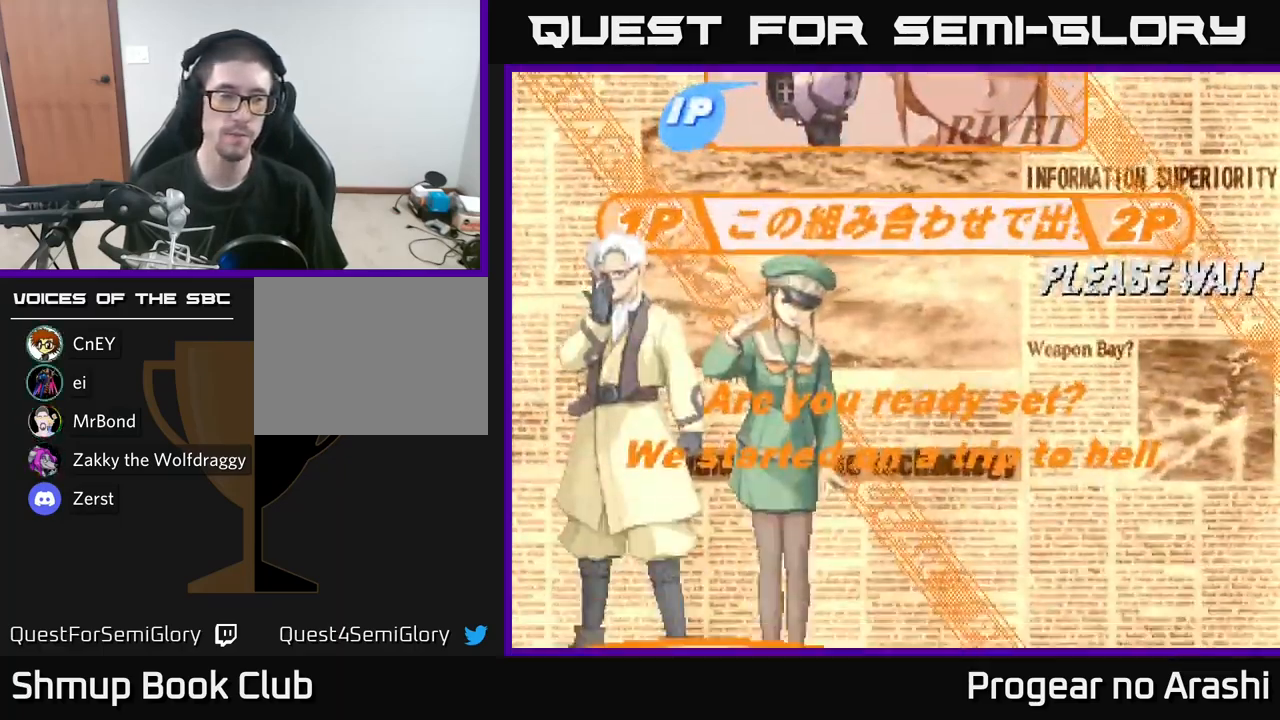
{"buttons": [], "left_stick": "center", "right_stick": "center", "events": []}
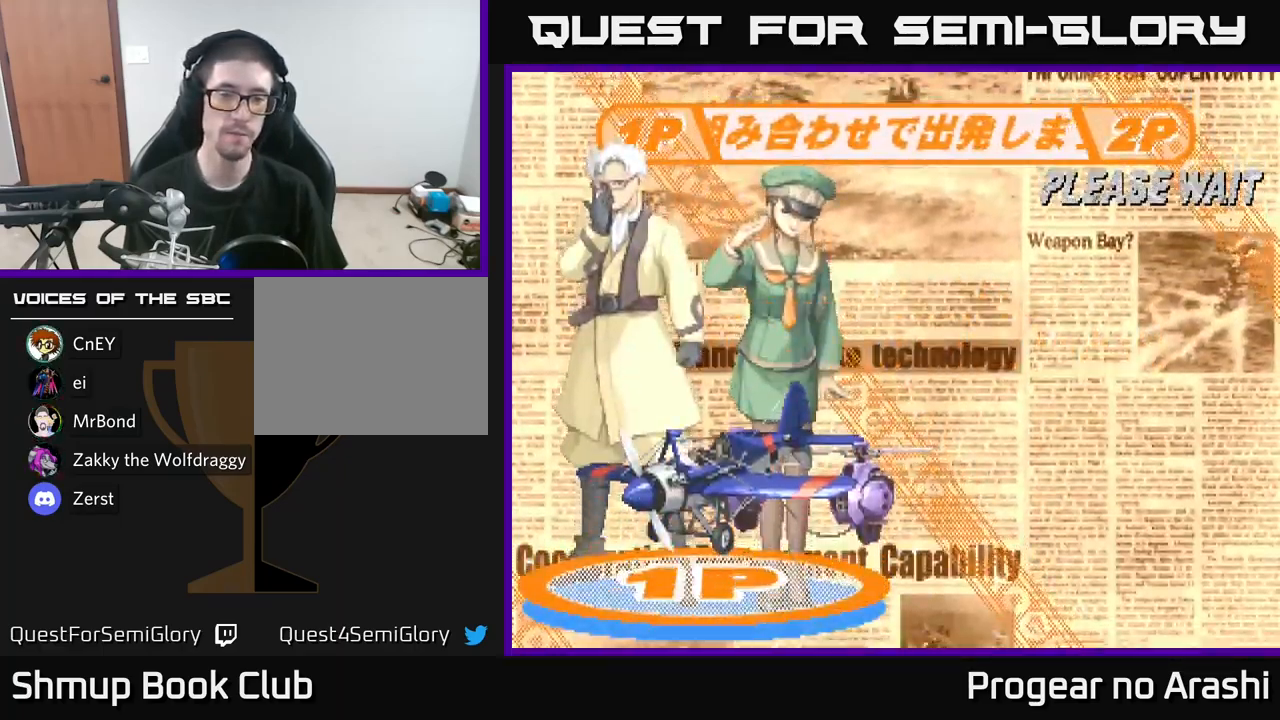
{"buttons": ["A", "X"], "left_stick": "center", "right_stick": "center", "events": [[50, "A", "down"], [150, "X", "down"], [167, "A", "up"], [300, "A", "down"], [317, "X", "up"], [400, "X", "down"], [417, "A", "up"], [500, "A", "down"]]}
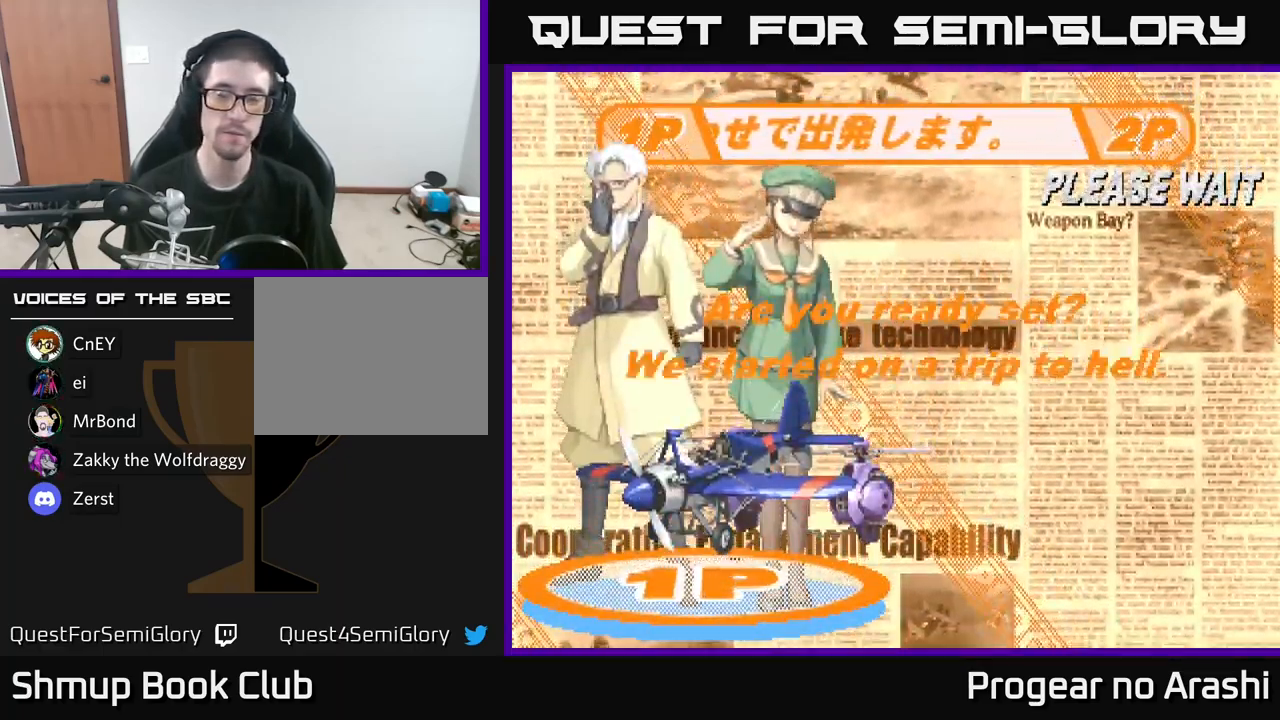
{"buttons": ["X"], "left_stick": "center", "right_stick": "center", "events": [[17, "X", "up"], [83, "X", "down"], [100, "A", "up"], [166, "A", "down"], [200, "X", "up"], [283, "X", "down"], [300, "A", "up"], [366, "A", "down"], [400, "X", "up"], [450, "X", "down"], [466, "A", "up"]]}
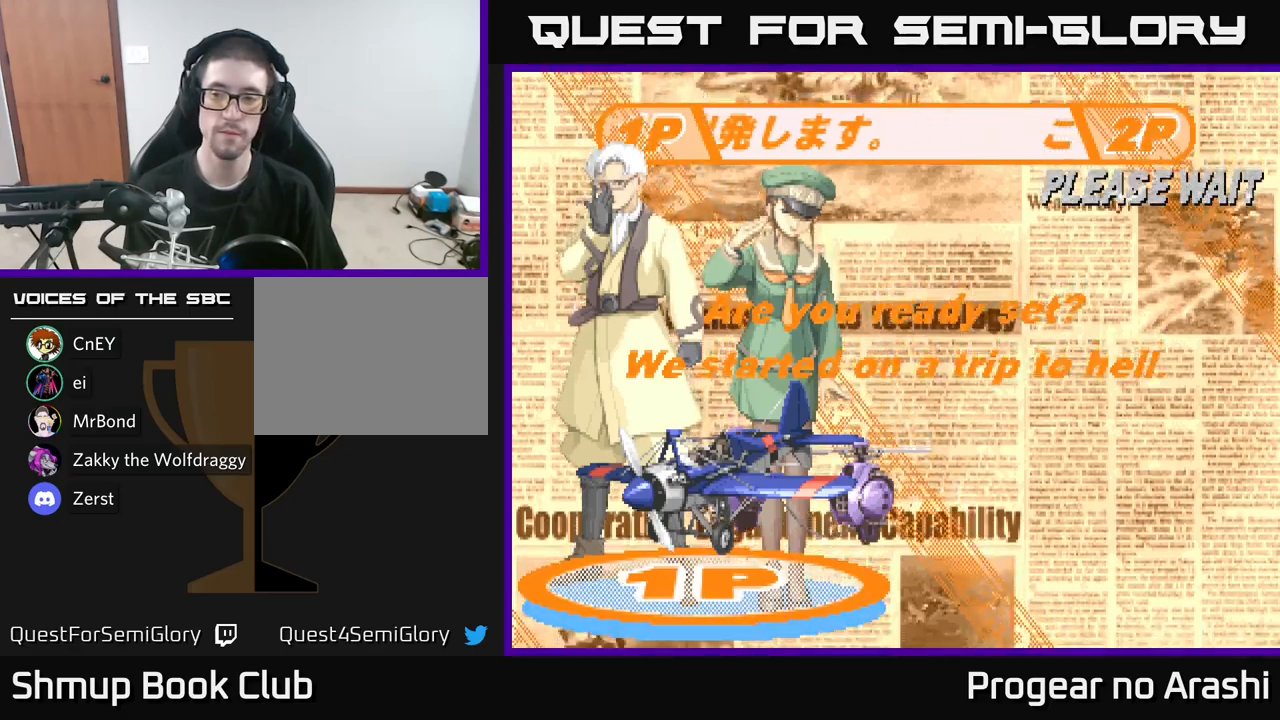
{"buttons": [], "left_stick": "center", "right_stick": "center", "events": [[100, "A", "down"], [116, "X", "up"], [166, "A", "up"]]}
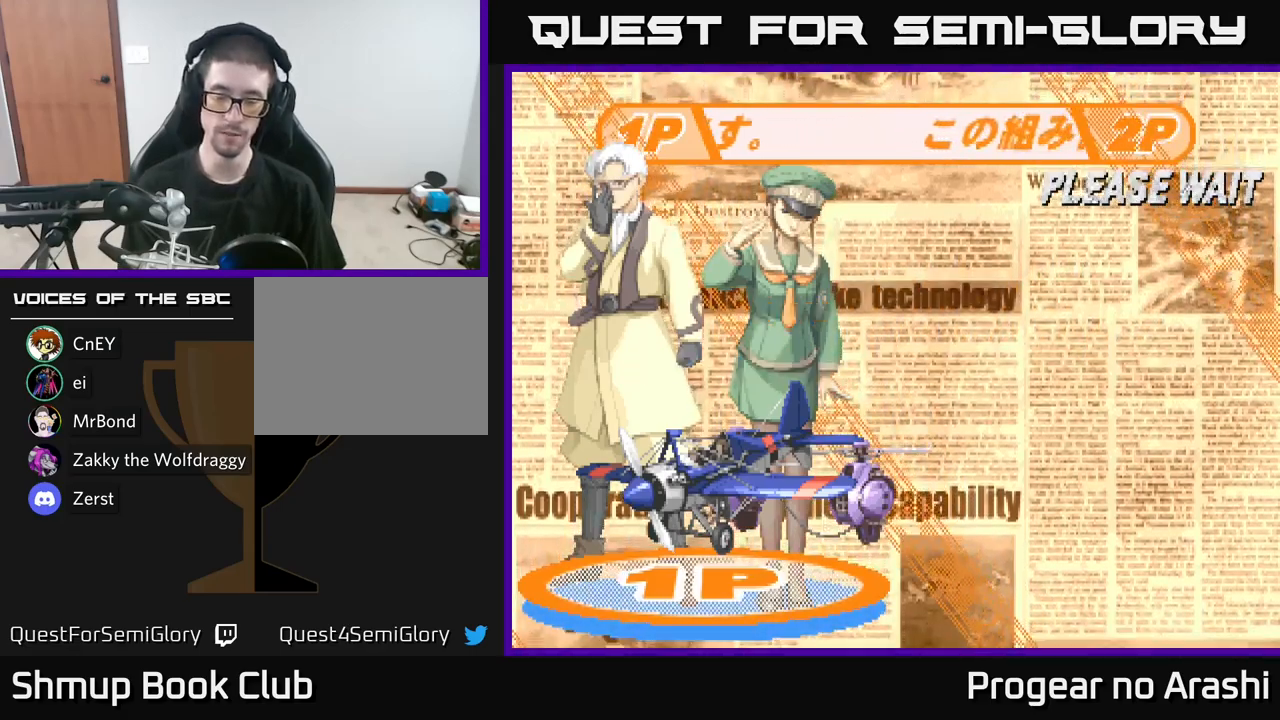
{"buttons": [], "left_stick": "center", "right_stick": "center", "events": []}
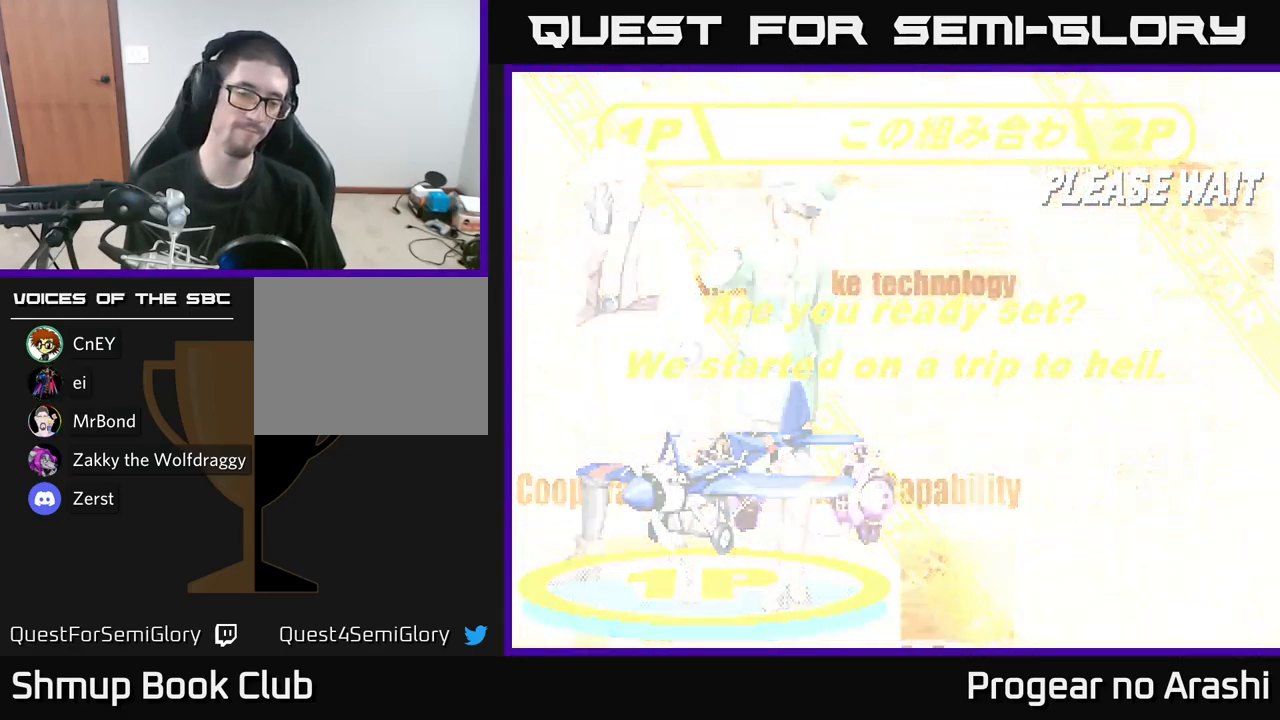
{"buttons": [], "left_stick": "center", "right_stick": "center", "events": []}
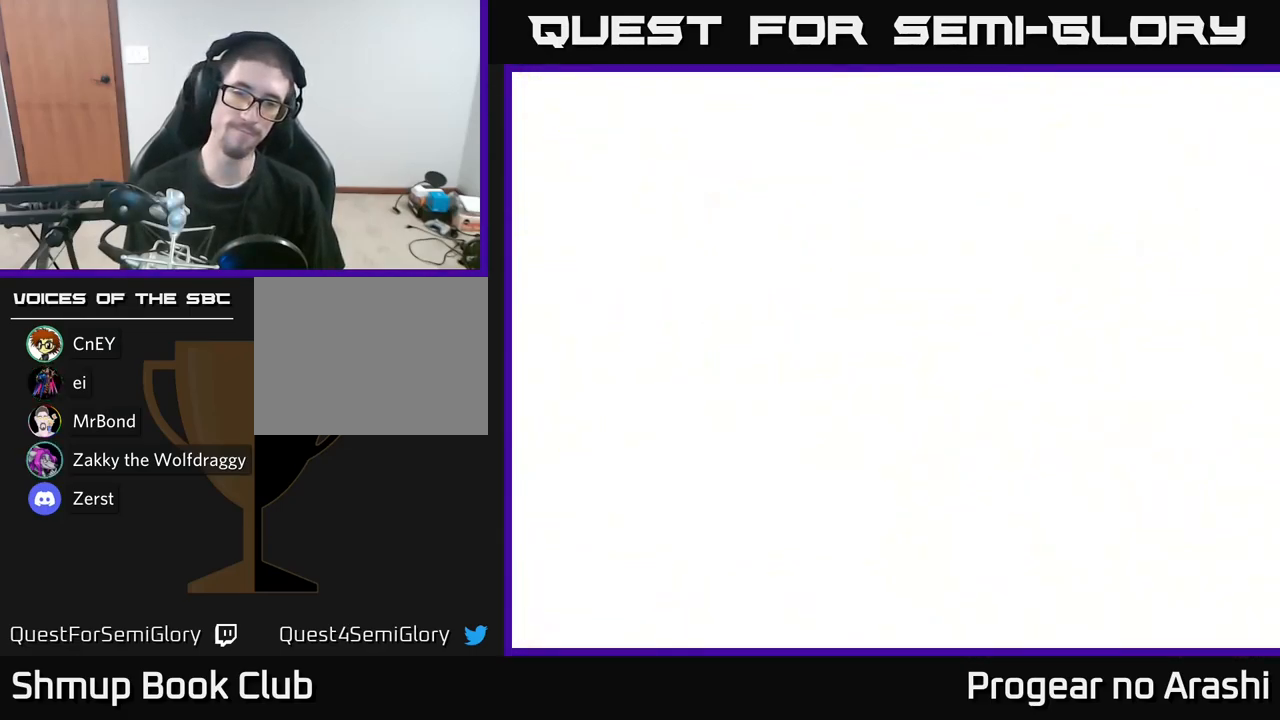
{"buttons": [], "left_stick": "center", "right_stick": "center", "events": []}
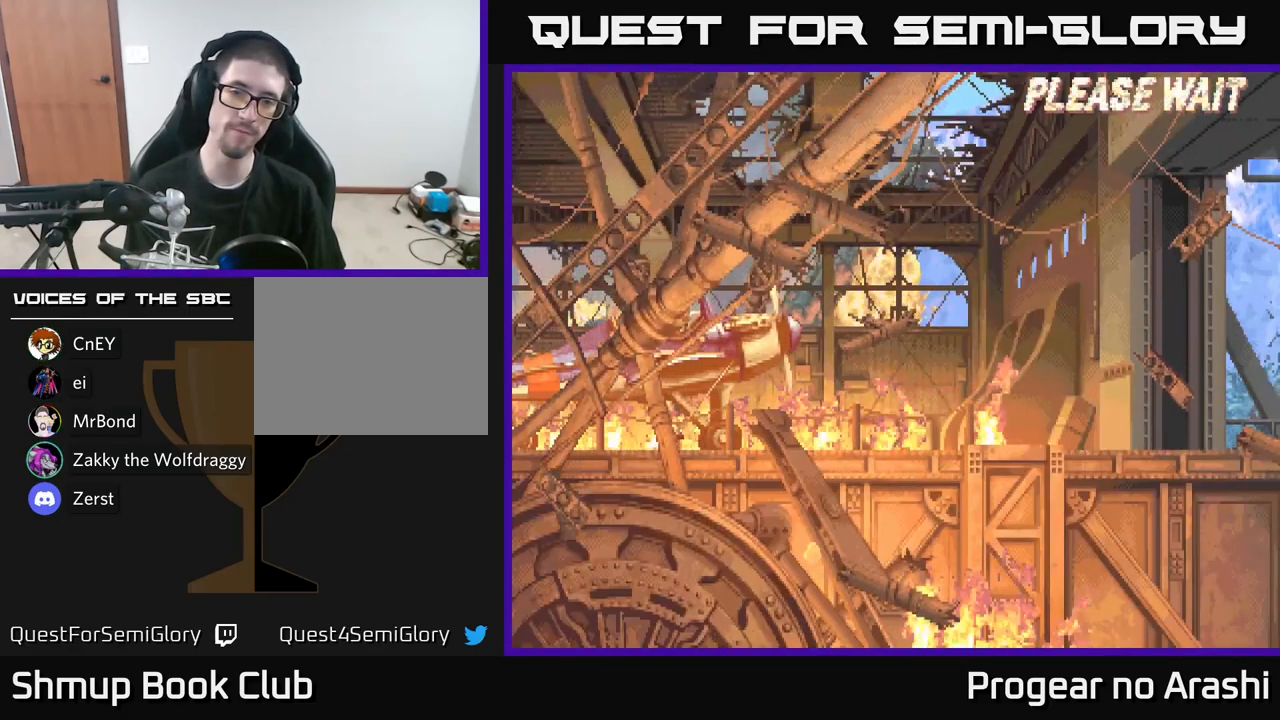
{"buttons": ["X"], "left_stick": "center", "right_stick": "center", "events": [[283, "A", "down"], [433, "A", "up"], [450, "X", "down"]]}